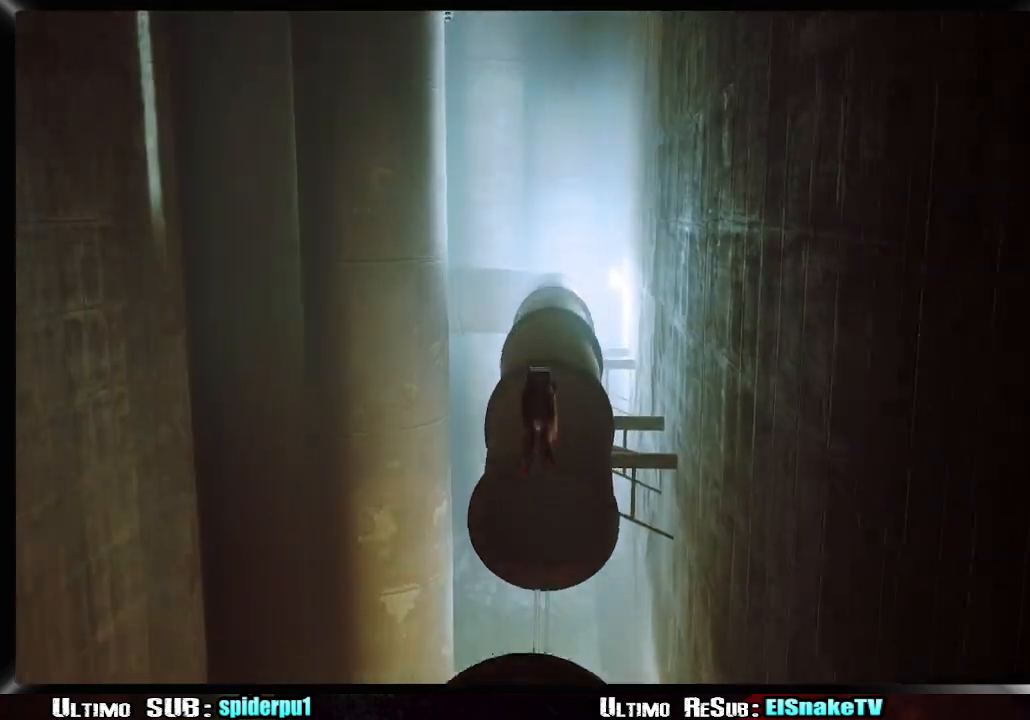
Gameplay with a controller (PlayStation layout); each line is a JSON object with the inputs held at the frame after it (dt_ms = milliseconds from this image to that frame). "button_events" lists button changes between this image and that frame as [ms after this image, input, new state], when the widget could be followed in between (sticks are given only as held states). Not read: L3 R3.
{"dt_ms": 500, "buttons": ["R2"], "left_stick": "up", "right_stick": "center", "button_events": []}
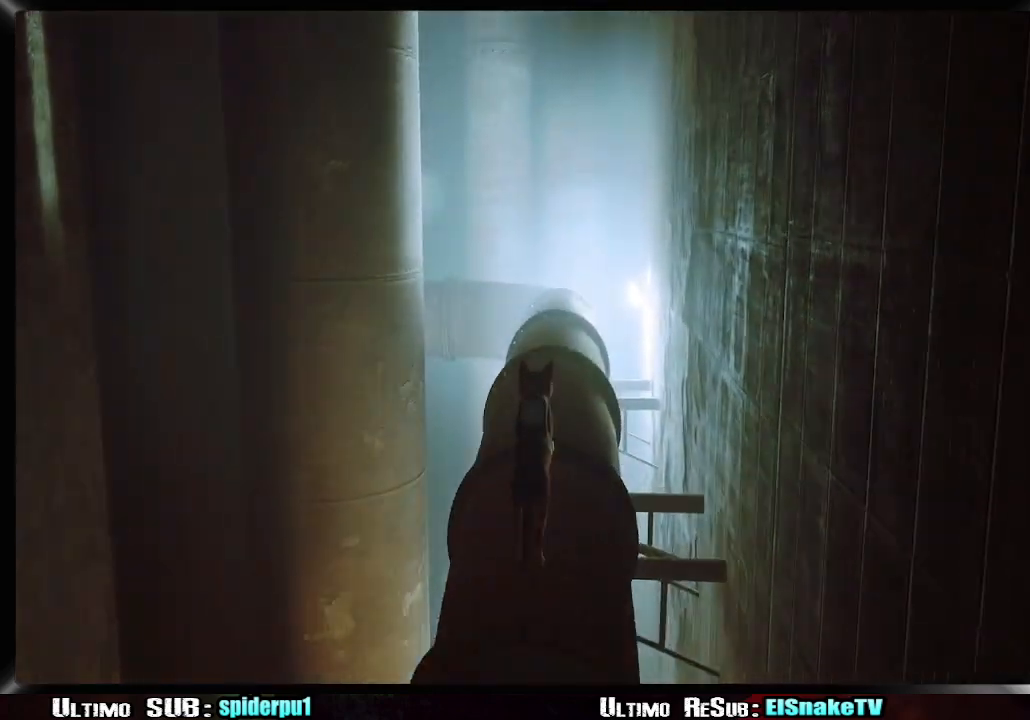
{"dt_ms": 1000, "buttons": ["R2"], "left_stick": "up", "right_stick": "center", "button_events": []}
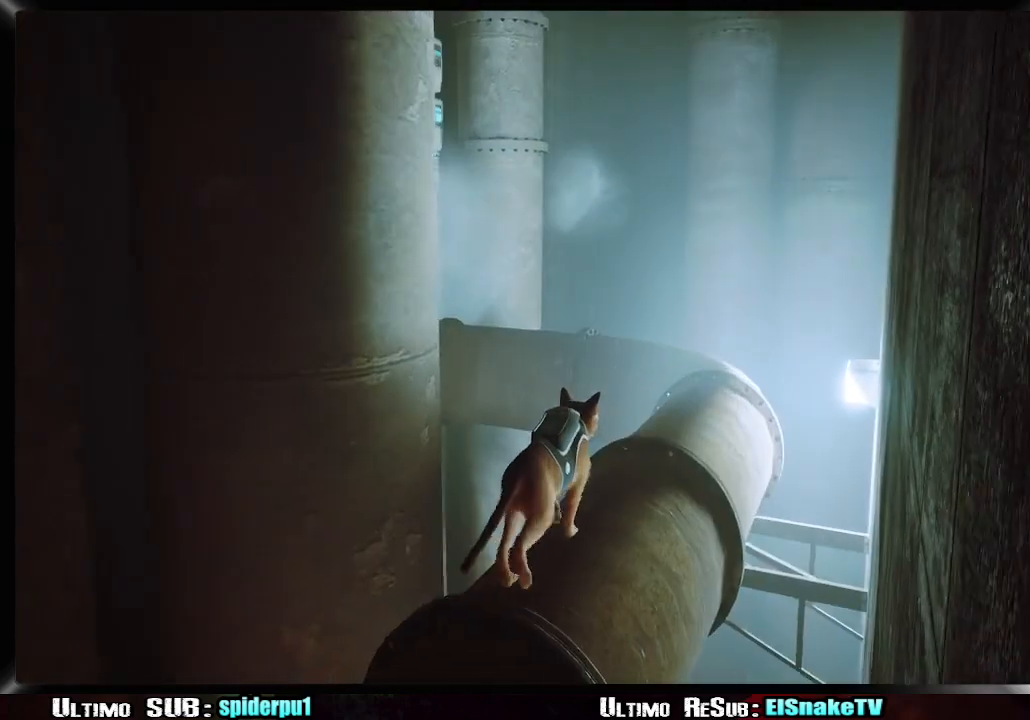
{"dt_ms": 500, "buttons": ["CROSS", "R2"], "left_stick": "up", "right_stick": "center", "button_events": [[133, "CROSS", "down"], [217, "CROSS", "up"], [300, "CROSS", "down"], [367, "CROSS", "up"], [467, "CROSS", "down"]]}
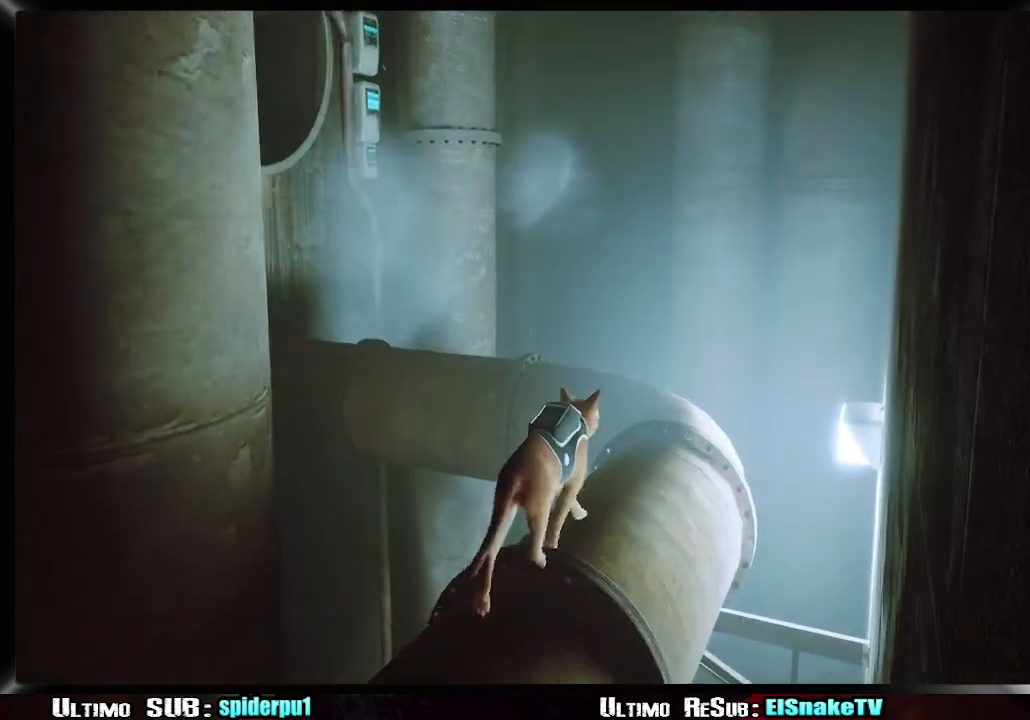
{"dt_ms": 500, "buttons": ["R2"], "left_stick": "up-left", "right_stick": "left", "button_events": [[17, "CROSS", "up"], [100, "CROSS", "down"], [200, "CROSS", "up"]]}
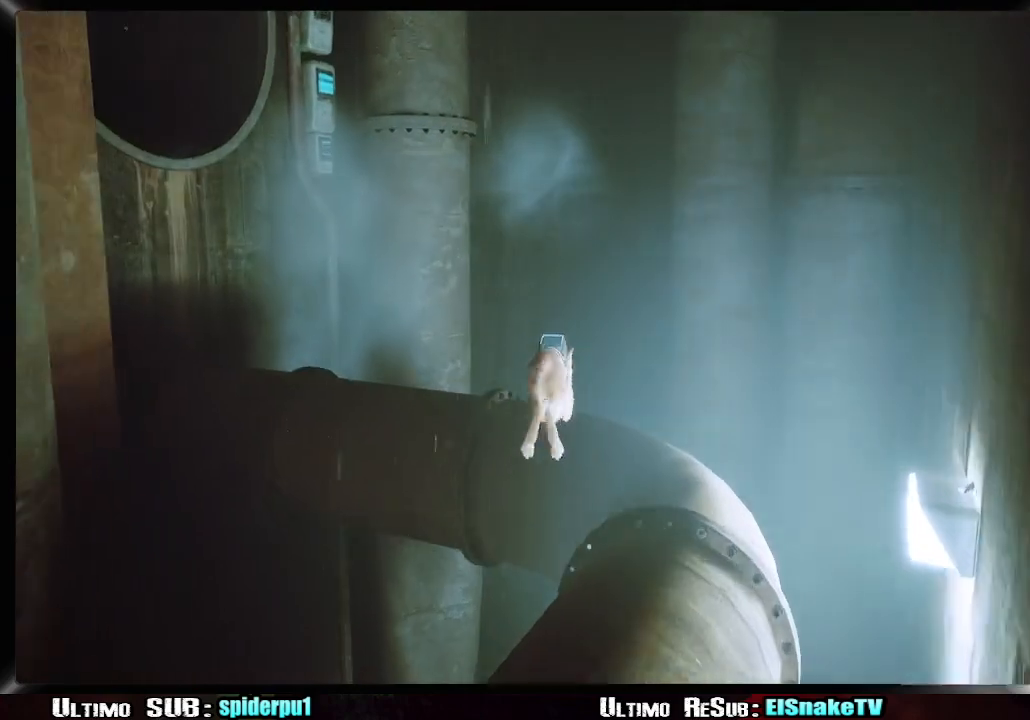
{"dt_ms": 500, "buttons": ["R2"], "left_stick": "up-left", "right_stick": "center", "button_events": []}
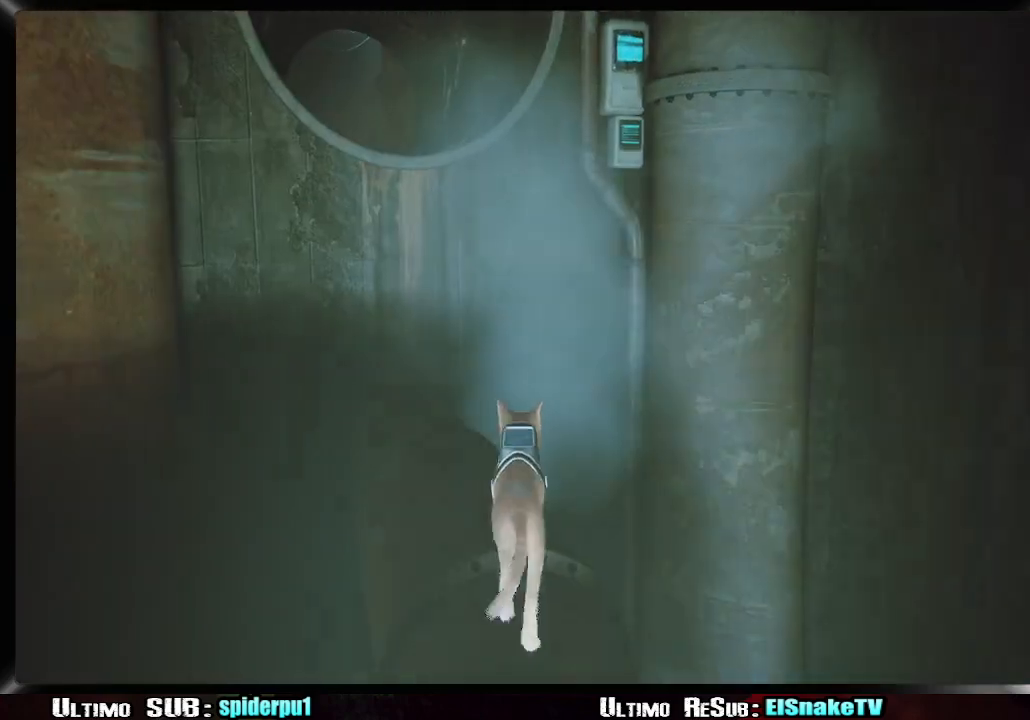
{"dt_ms": 500, "buttons": ["R2"], "left_stick": "up-left", "right_stick": "center", "button_events": [[33, "CROSS", "down"], [133, "CROSS", "up"], [200, "CROSS", "down"], [283, "CROSS", "up"], [350, "CROSS", "down"], [450, "CROSS", "up"]]}
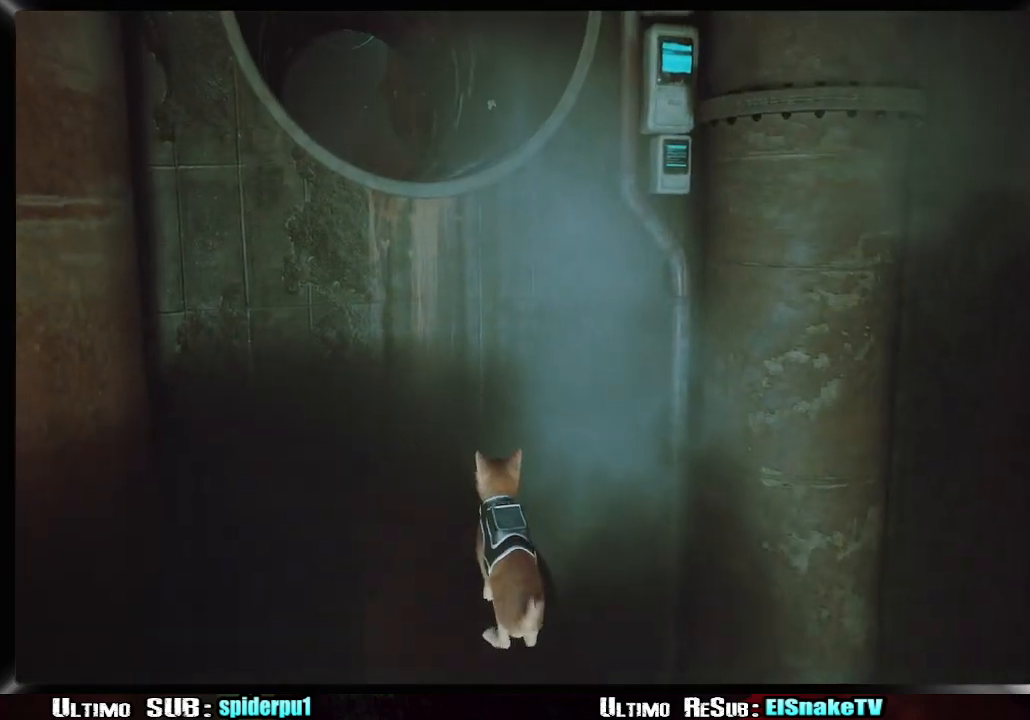
{"dt_ms": 500, "buttons": ["R2"], "left_stick": "up-left", "right_stick": "left", "button_events": [[17, "CROSS", "down"], [83, "CROSS", "up"]]}
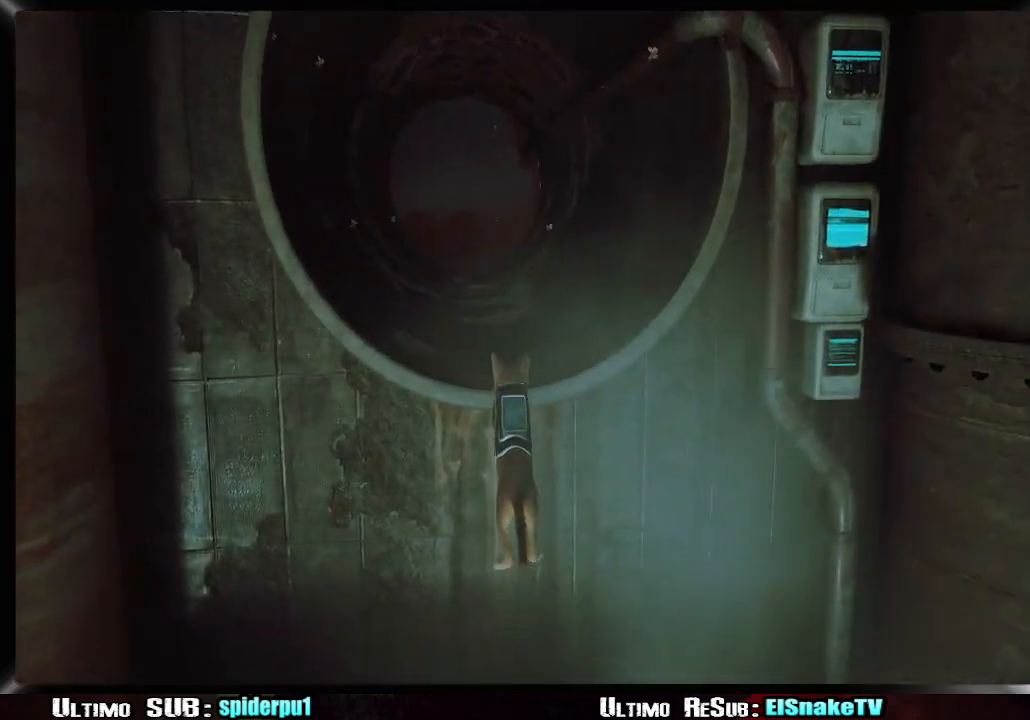
{"dt_ms": 500, "buttons": ["R2"], "left_stick": "up", "right_stick": "right", "button_events": []}
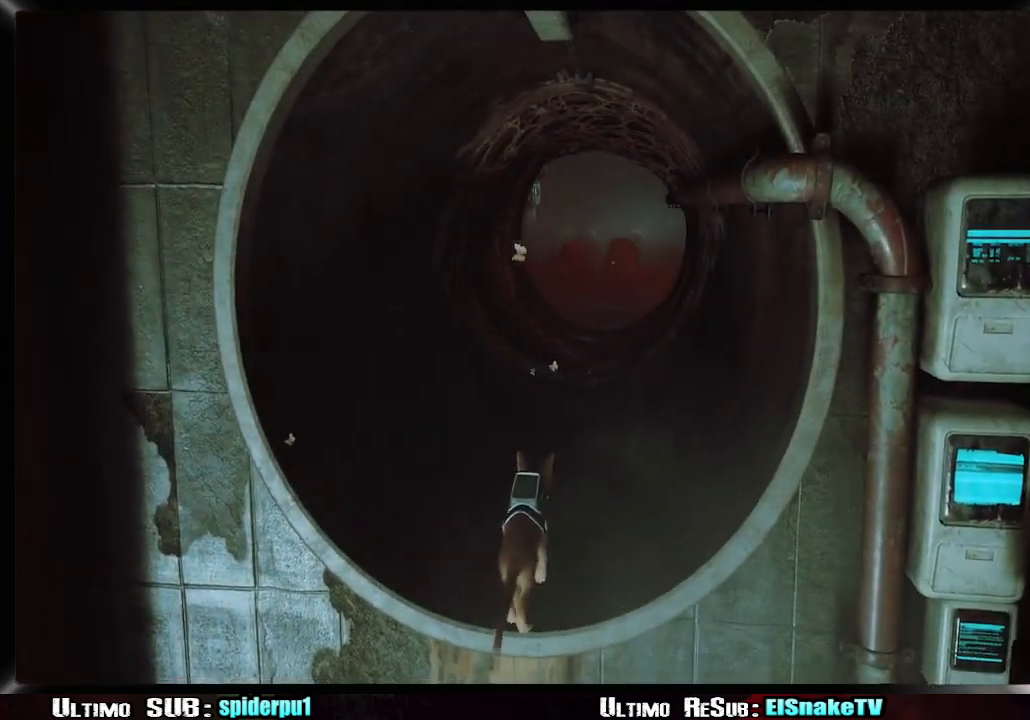
{"dt_ms": 500, "buttons": ["R2"], "left_stick": "up", "right_stick": "center", "button_events": []}
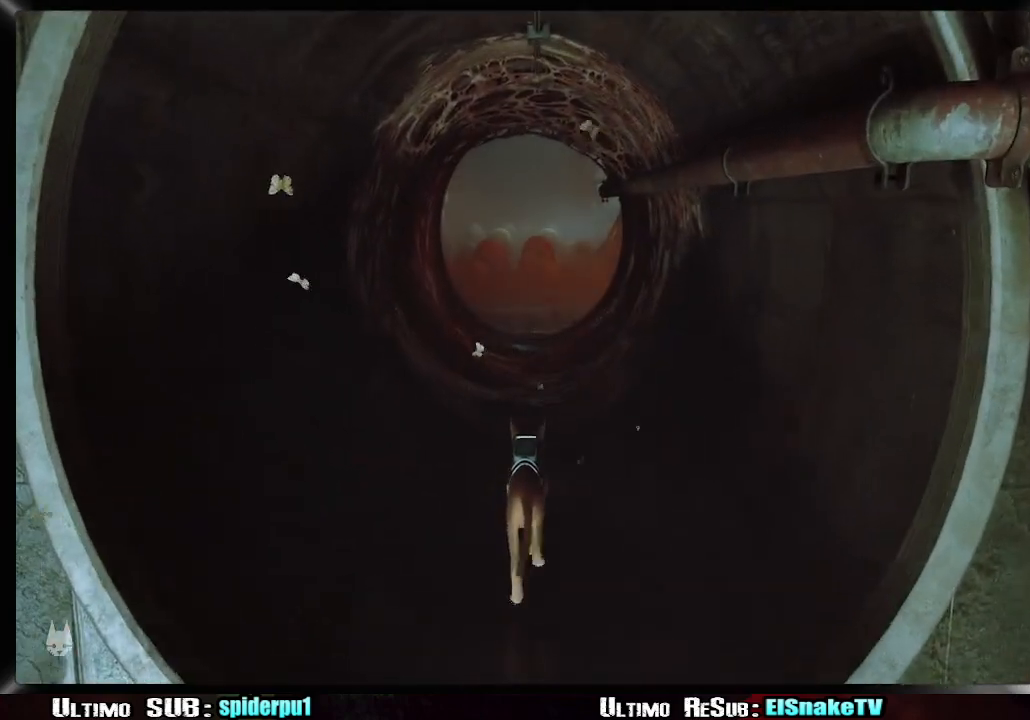
{"dt_ms": 500, "buttons": ["R2"], "left_stick": "up", "right_stick": "center", "button_events": []}
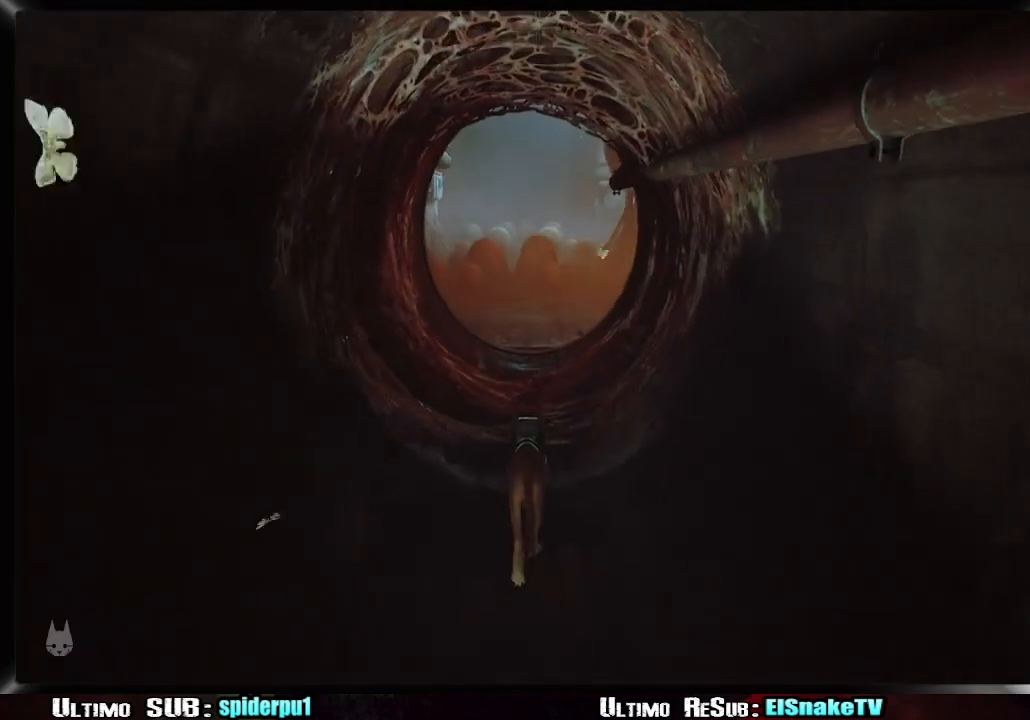
{"dt_ms": 500, "buttons": ["R2"], "left_stick": "up", "right_stick": "center", "button_events": []}
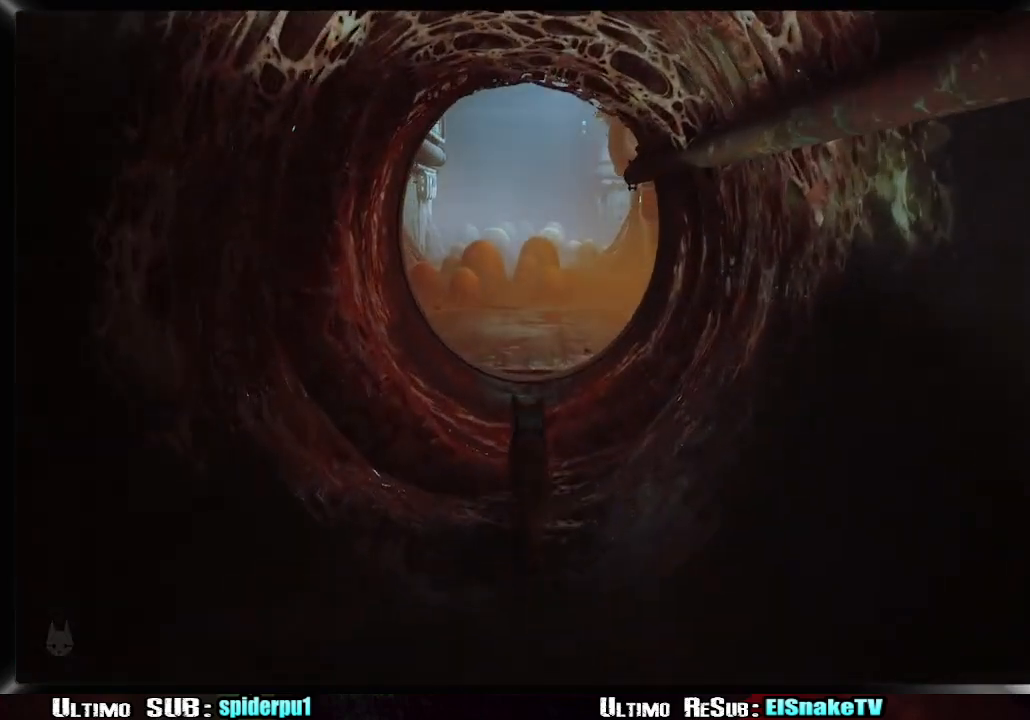
{"dt_ms": 500, "buttons": ["R2"], "left_stick": "up", "right_stick": "center", "button_events": []}
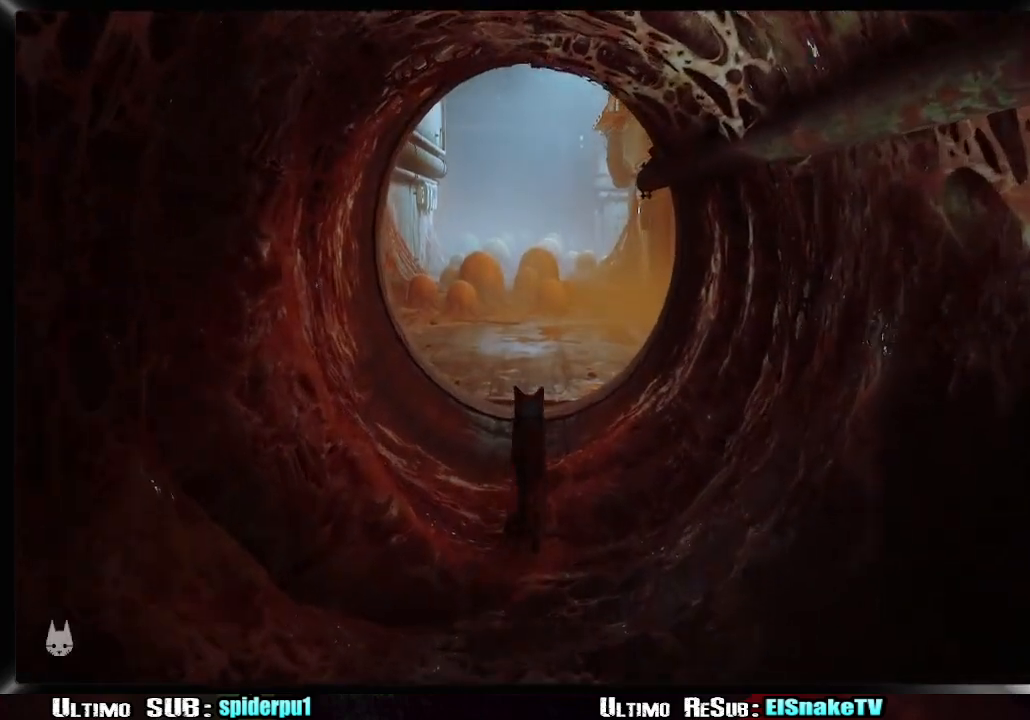
{"dt_ms": 500, "buttons": ["R2"], "left_stick": "up", "right_stick": "center", "button_events": []}
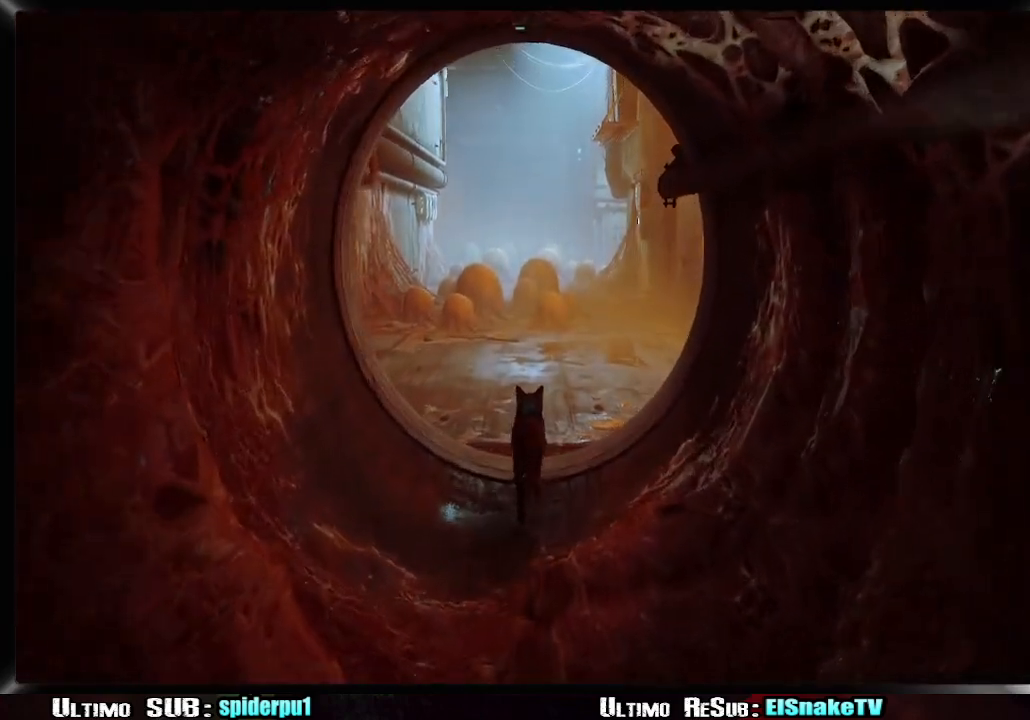
{"dt_ms": 500, "buttons": ["R2"], "left_stick": "up", "right_stick": "center", "button_events": []}
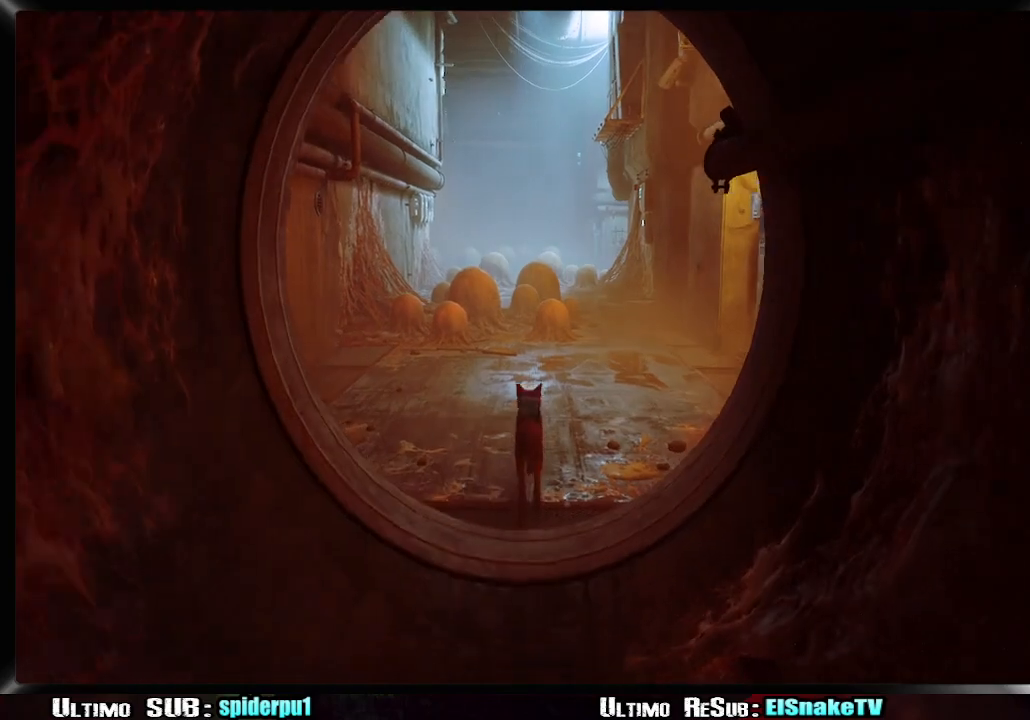
{"dt_ms": 500, "buttons": ["R2"], "left_stick": "up", "right_stick": "center", "button_events": []}
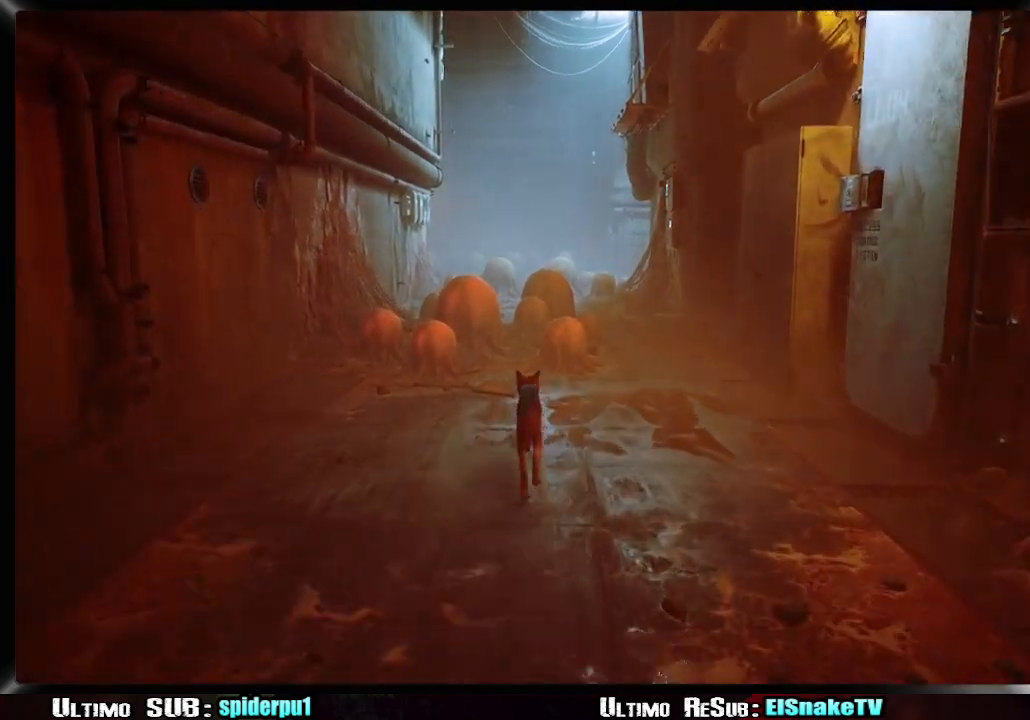
{"dt_ms": 1000, "buttons": ["R2"], "left_stick": "up", "right_stick": "center", "button_events": []}
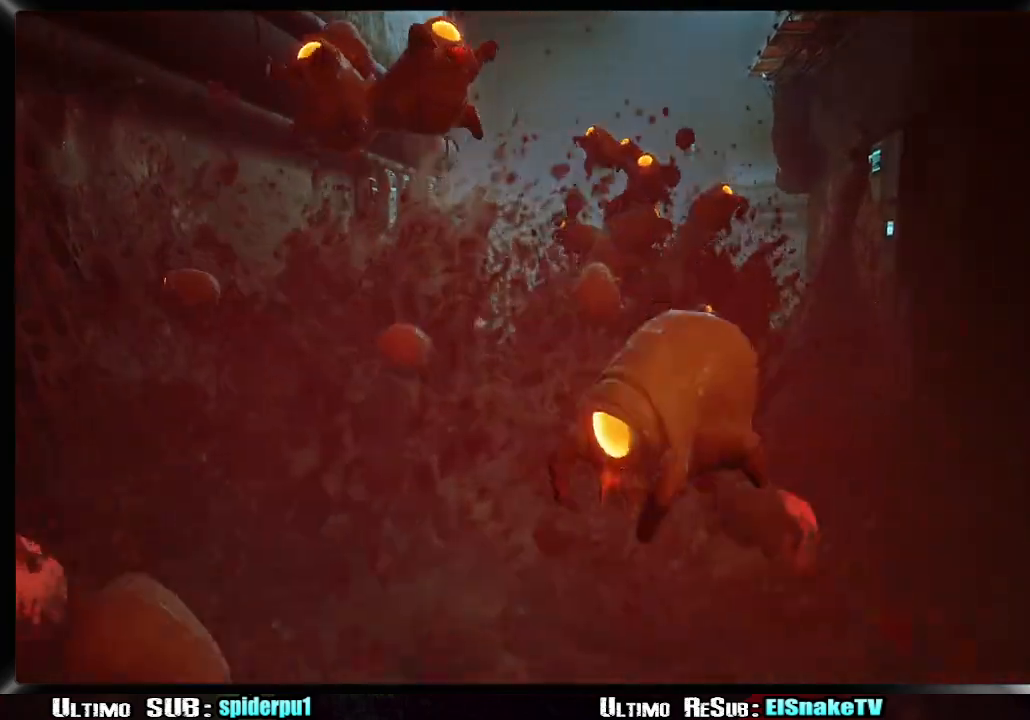
{"dt_ms": 500, "buttons": ["R2"], "left_stick": "up", "right_stick": "center", "button_events": []}
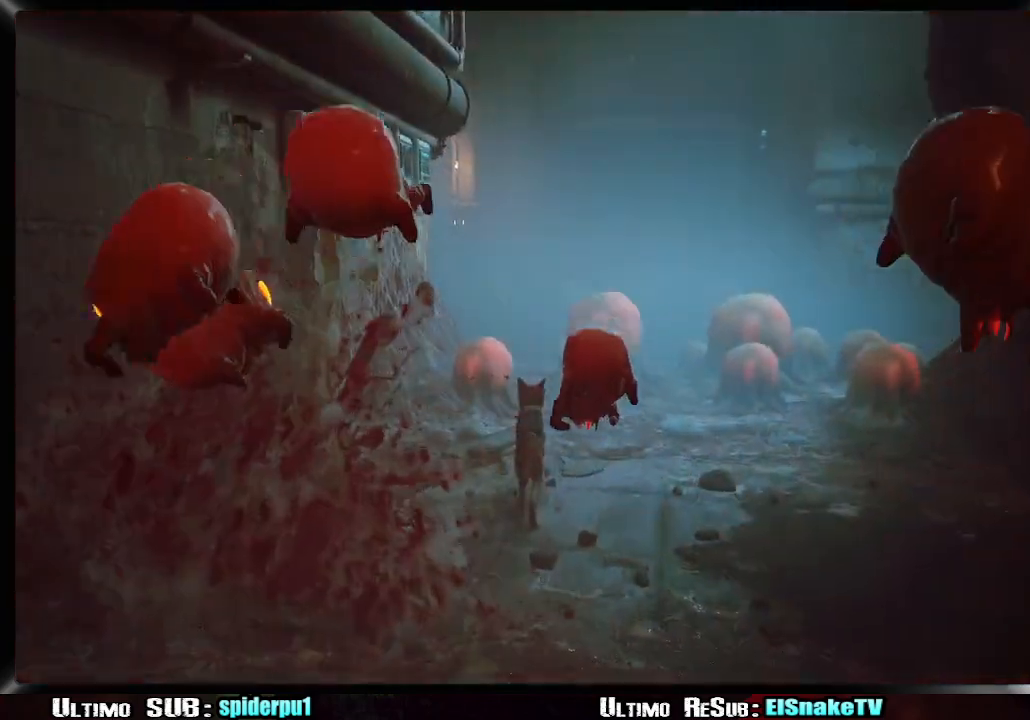
{"dt_ms": 500, "buttons": ["R2"], "left_stick": "up", "right_stick": "center", "button_events": []}
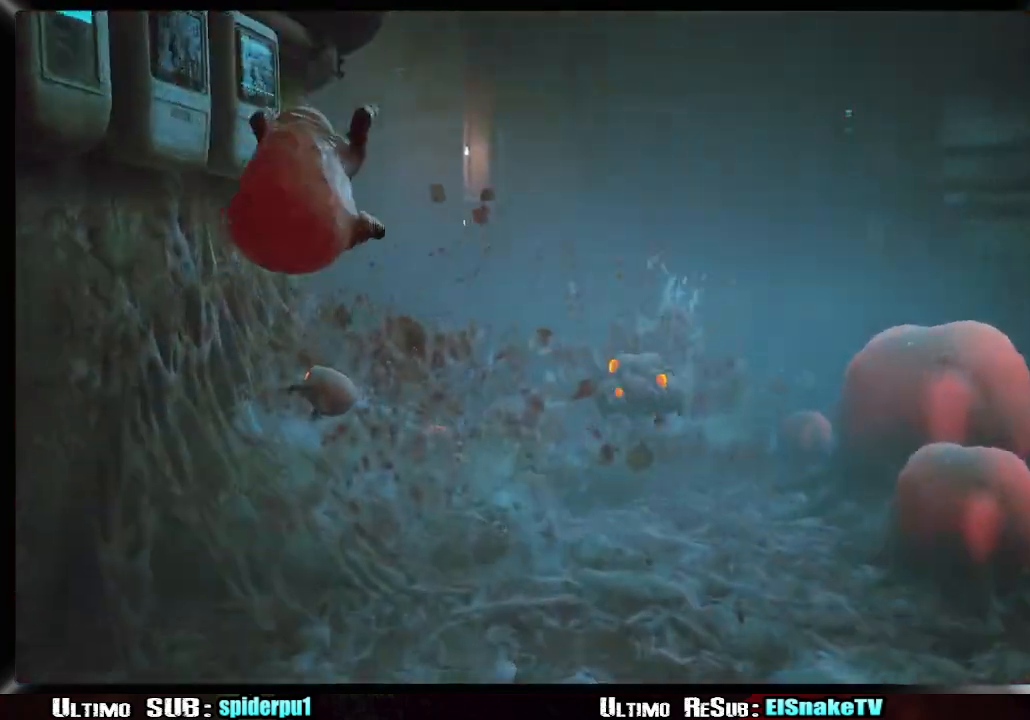
{"dt_ms": 500, "buttons": ["R2"], "left_stick": "up", "right_stick": "center", "button_events": [[367, "L1", "down"], [483, "L1", "up"]]}
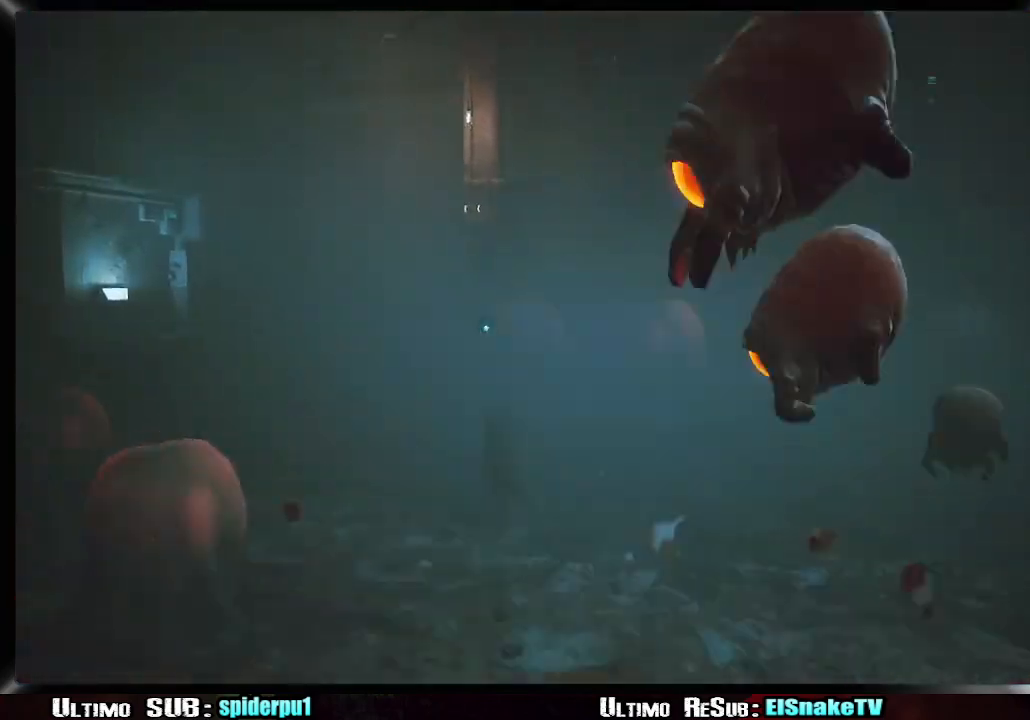
{"dt_ms": 500, "buttons": ["R2"], "left_stick": "up-left", "right_stick": "center", "button_events": []}
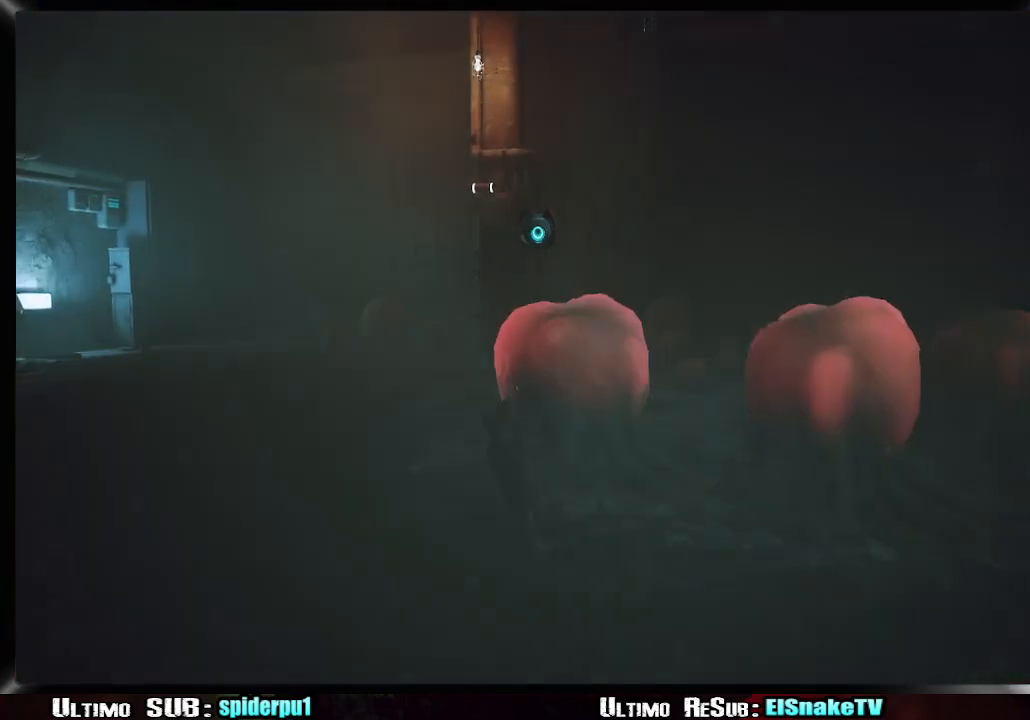
{"dt_ms": 500, "buttons": ["R2"], "left_stick": "up", "right_stick": "center", "button_events": [[100, "CROSS", "down"], [183, "CROSS", "up"], [267, "CROSS", "down"], [333, "CROSS", "up"], [417, "CROSS", "down"], [467, "CROSS", "up"]]}
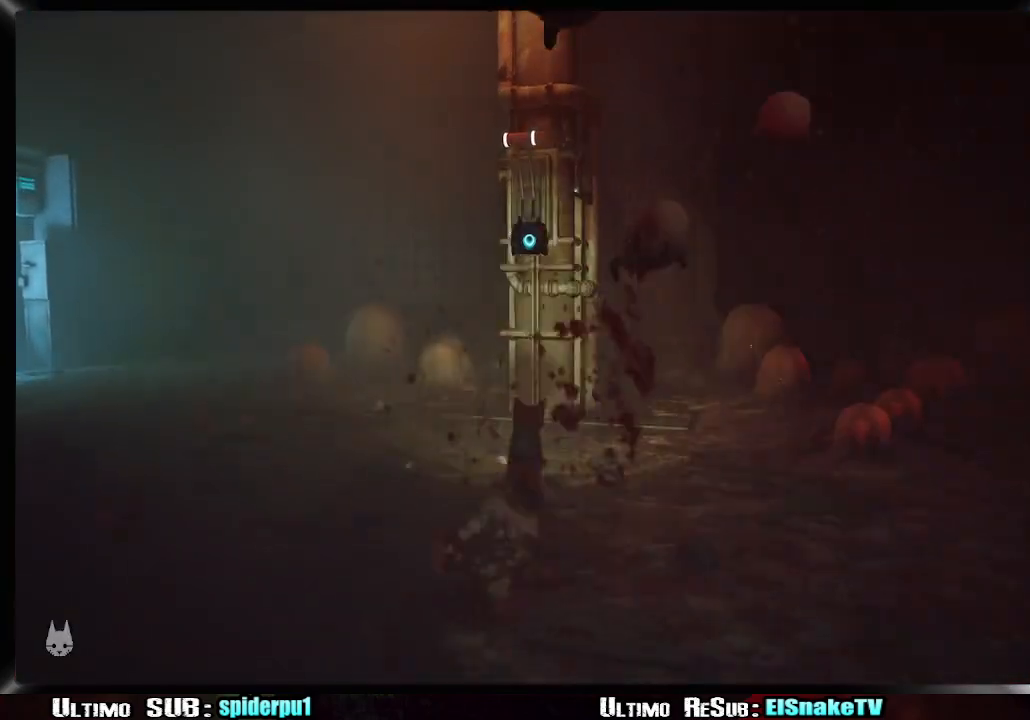
{"dt_ms": 500, "buttons": [], "left_stick": "up-right", "right_stick": "center", "button_events": [[167, "CROSS", "down"], [267, "CROSS", "up"], [333, "CROSS", "down"], [400, "CROSS", "up"], [500, "R2", "up"]]}
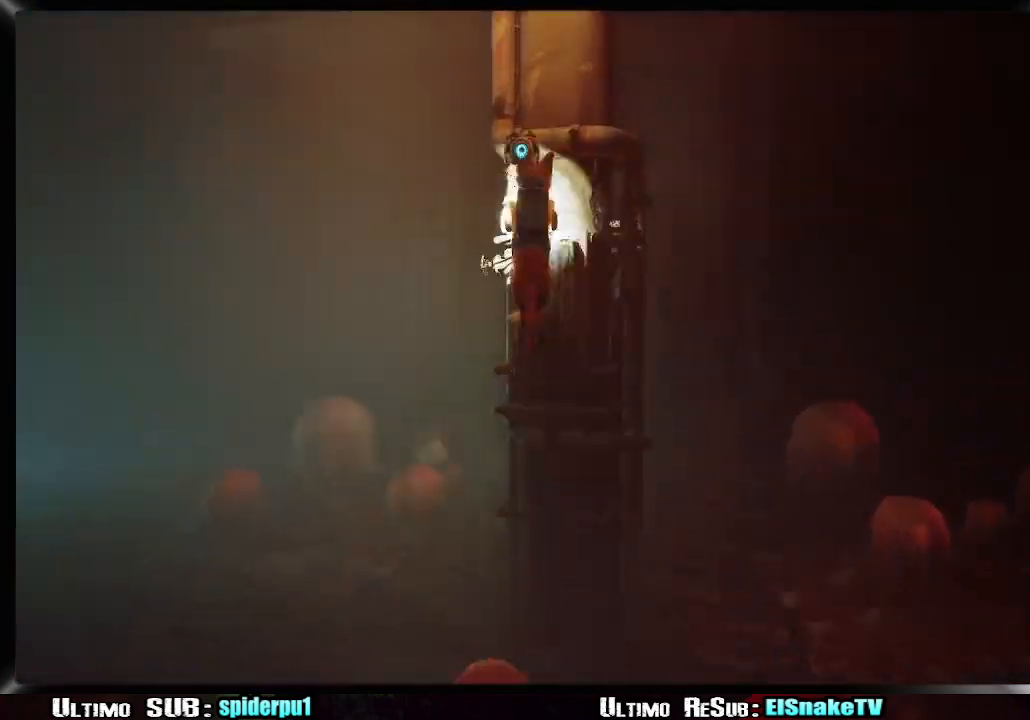
{"dt_ms": 500, "buttons": [], "left_stick": "down", "right_stick": "down-right", "button_events": []}
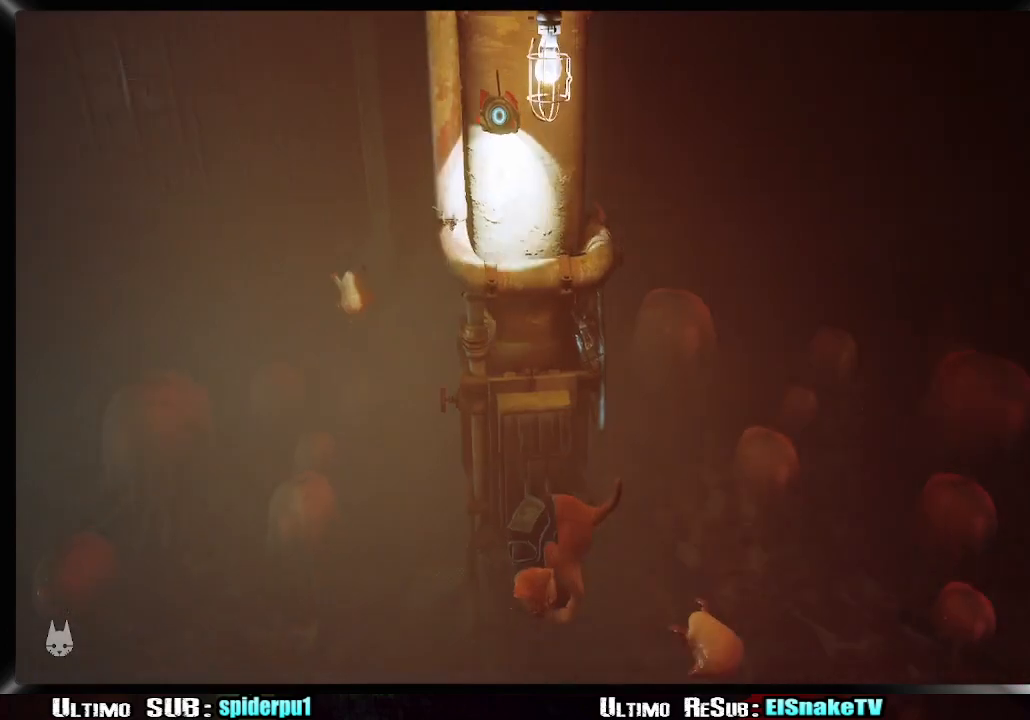
{"dt_ms": 500, "buttons": ["L1"], "left_stick": "down", "right_stick": "center", "button_events": [[83, "L1", "down"]]}
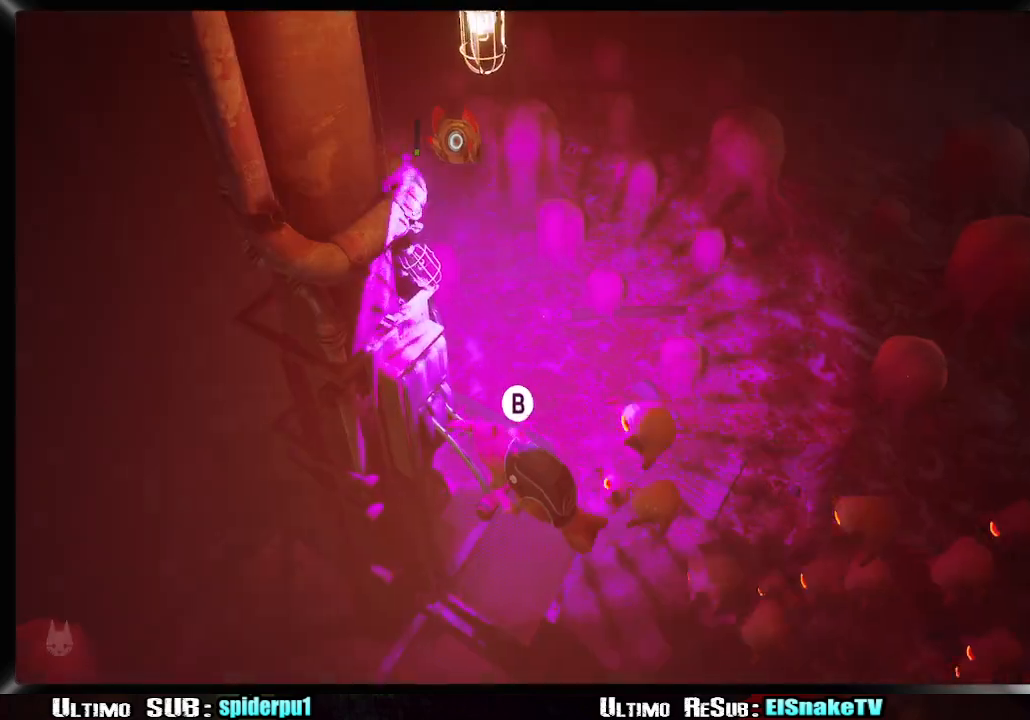
{"dt_ms": 500, "buttons": ["L1", "R2"], "left_stick": "down", "right_stick": "center", "button_events": [[183, "R2", "down"]]}
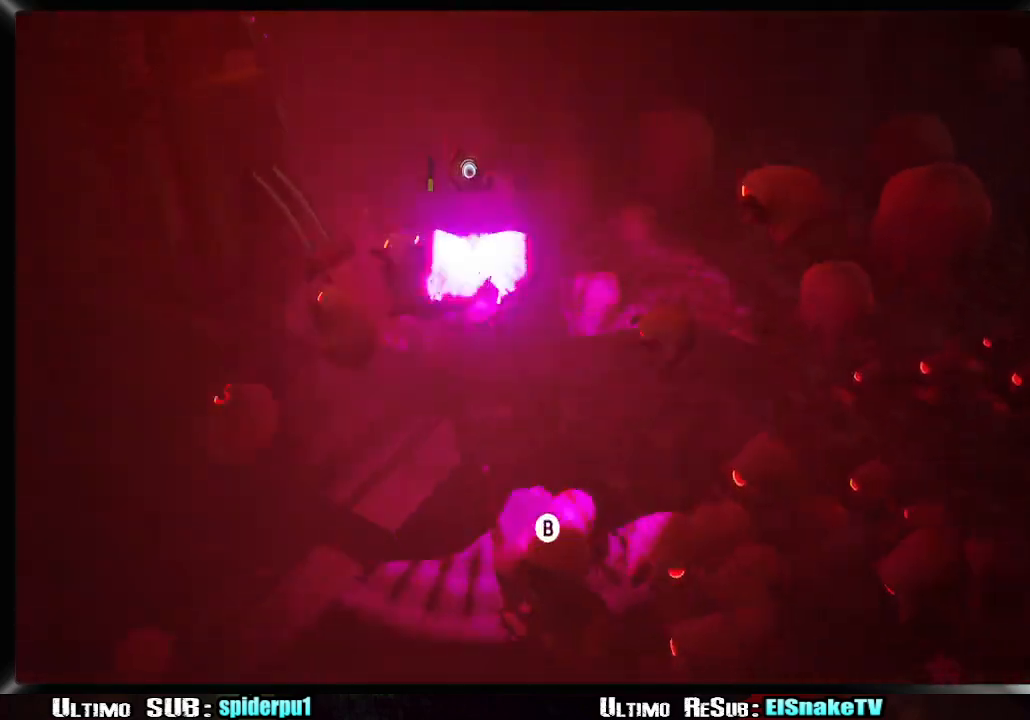
{"dt_ms": 500, "buttons": ["CIRCLE", "L1", "R2"], "left_stick": "down", "right_stick": "center", "button_events": [[83, "CIRCLE", "down"], [283, "CIRCLE", "up"], [467, "CIRCLE", "down"]]}
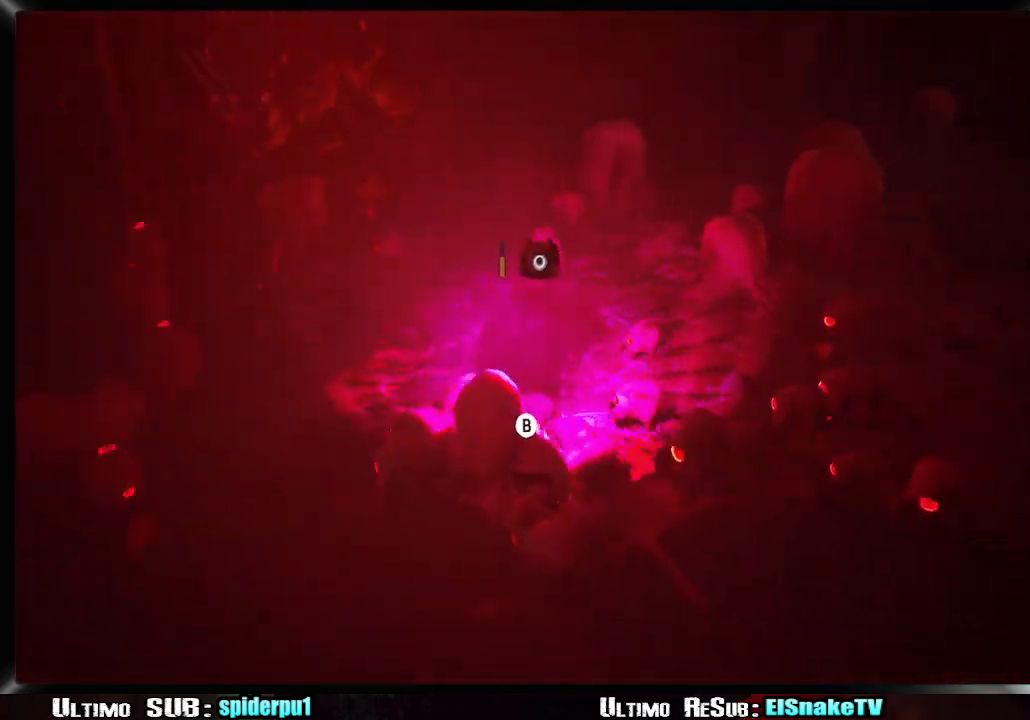
{"dt_ms": 500, "buttons": ["CIRCLE", "L1", "R2"], "left_stick": "down-left", "right_stick": "center", "button_events": [[17, "CIRCLE", "up"], [200, "CIRCLE", "down"], [267, "CIRCLE", "up"], [333, "CIRCLE", "down"]]}
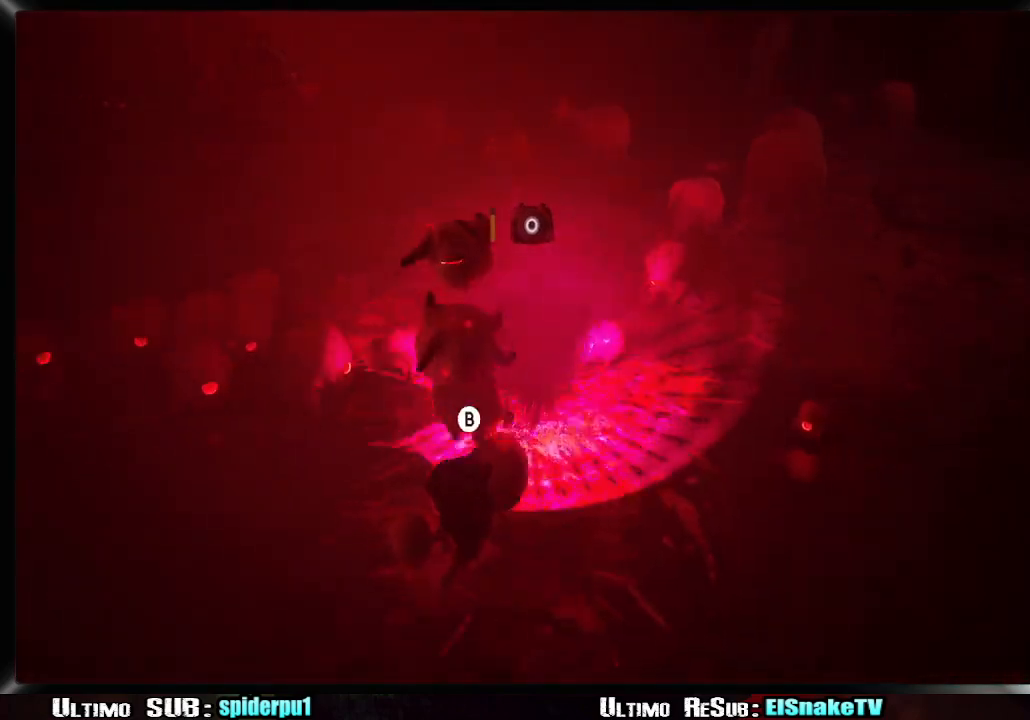
{"dt_ms": 500, "buttons": ["CIRCLE", "L1", "R2"], "left_stick": "down-left", "right_stick": "center", "button_events": [[17, "CIRCLE", "up"], [83, "CIRCLE", "down"], [167, "CIRCLE", "up"], [217, "CIRCLE", "down"], [267, "CIRCLE", "up"], [367, "CIRCLE", "down"], [417, "CIRCLE", "up"], [467, "CIRCLE", "down"]]}
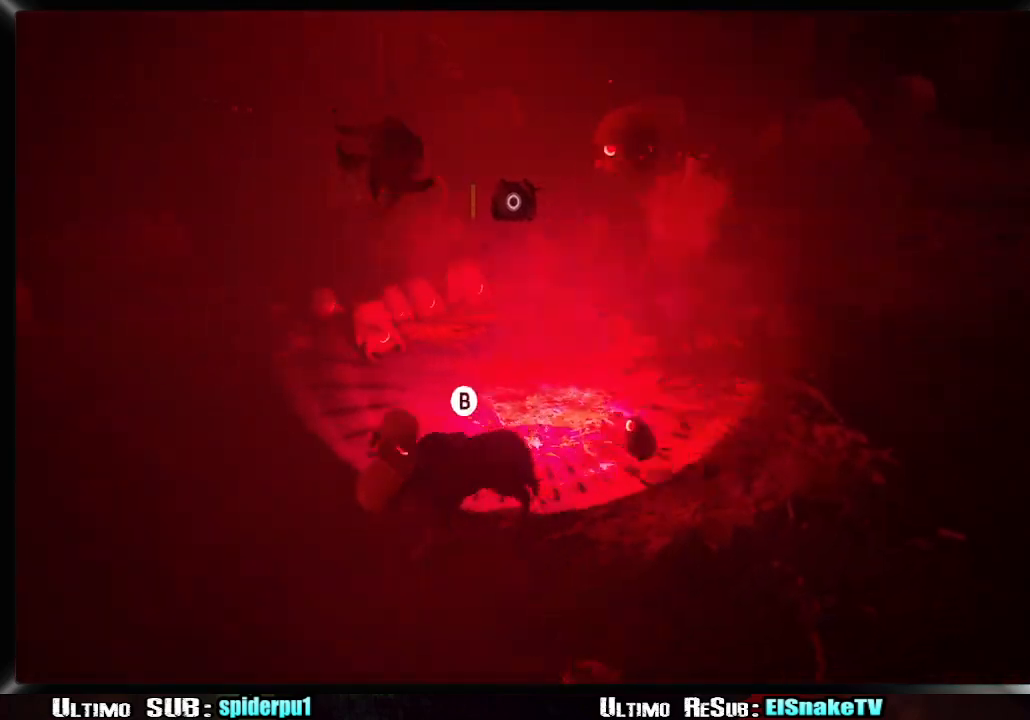
{"dt_ms": 500, "buttons": ["L1", "R2"], "left_stick": "left", "right_stick": "center", "button_events": [[150, "CIRCLE", "up"], [217, "CIRCLE", "down"], [283, "CIRCLE", "up"]]}
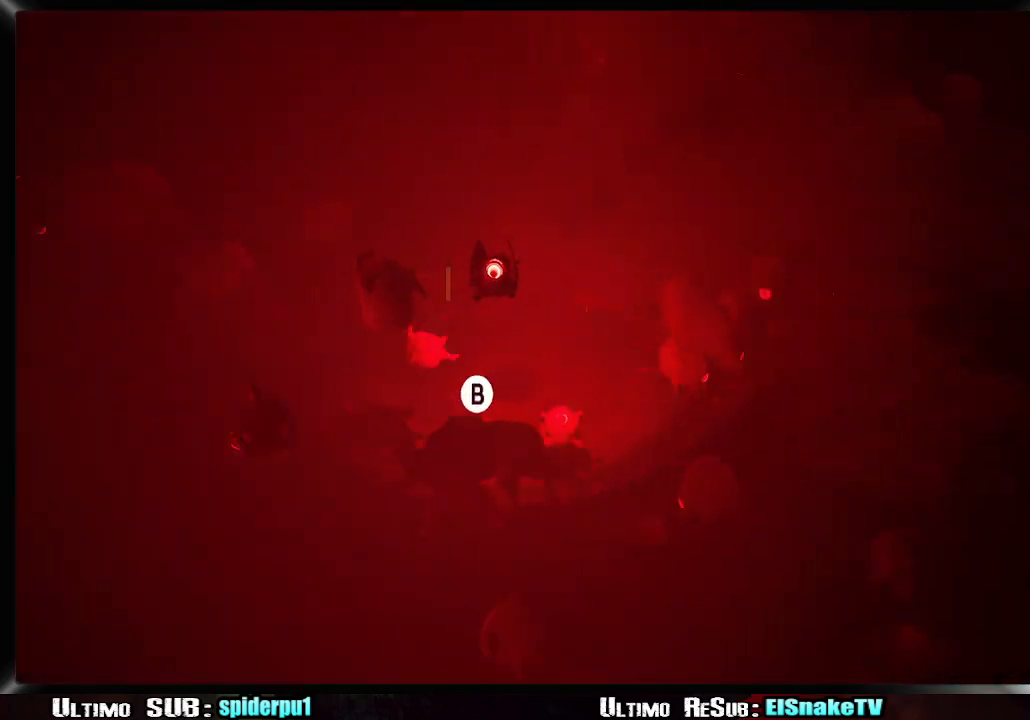
{"dt_ms": 500, "buttons": ["L1", "R2"], "left_stick": "left", "right_stick": "center", "button_events": [[133, "CIRCLE", "down"], [467, "CIRCLE", "up"]]}